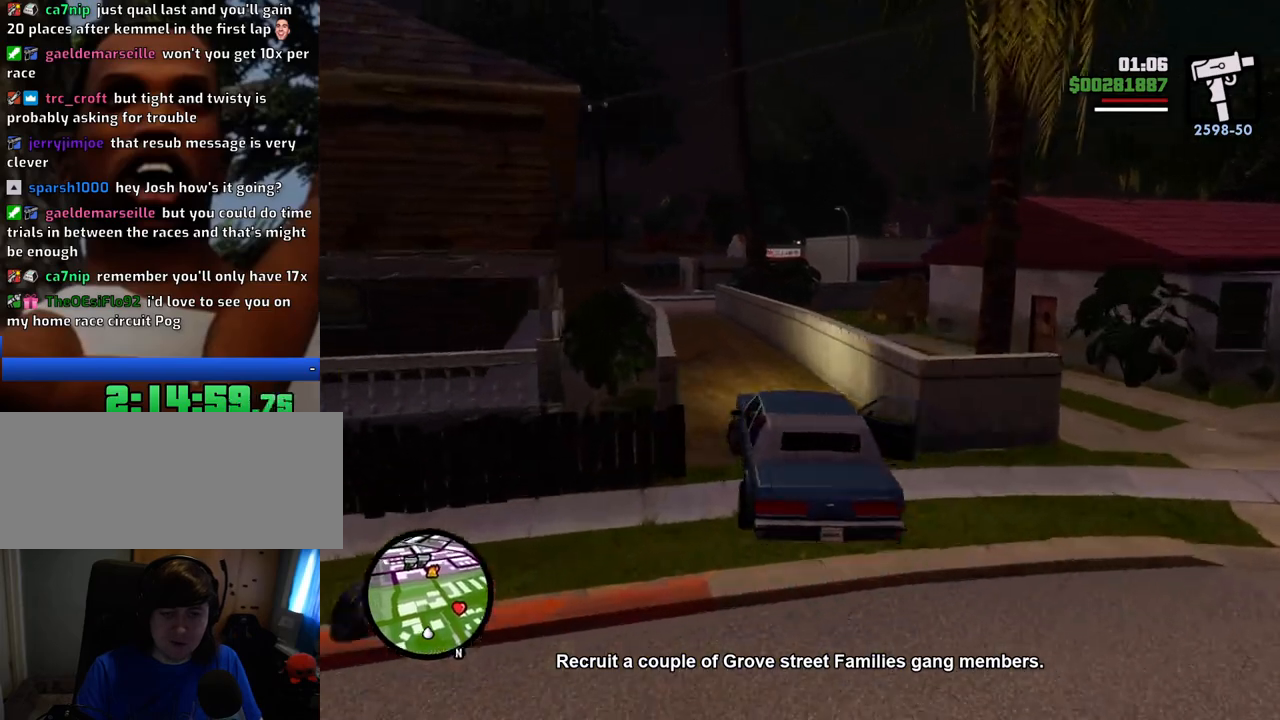
Gameplay with keyboard and mouse; each line is a JSON object with the keys and mouse buttons held at the frame after it. "events" lists presses ("down") and releases ("up") of "1", "2", "3", "4", "5", "6", "8", "a", "alt", "c", "ctrl", "d", "down", "e", "escape", "f", "f1", "f2", "f3", "g", "h", "left", "num2", "q", "r", "right", "s", "shift", "space", "t", "tab", "up", "v", "w", "x", "z", "mouse_left", "mouse_middle", "mouse_right", "mouse_wheel_up" and "mouse_wheel_down" between this image and that frame as [ms after this image, input, new state], when the widget could be followed in between. "mouse_left", "mouse_middle", "mouse_right", "mouse_wheel_up", "mouse_wheel_down" = the "left", "middle", "right", "wheel_up", "wheel_down" buttons of the "mouse" list. No other keys are recorded. Mouse movement is not recorded.
{"keys": ["w"], "mouse": [], "events": [[17, "a", "up"], [167, "d", "down"], [250, "d", "up"], [300, "a", "down"], [434, "a", "up"]]}
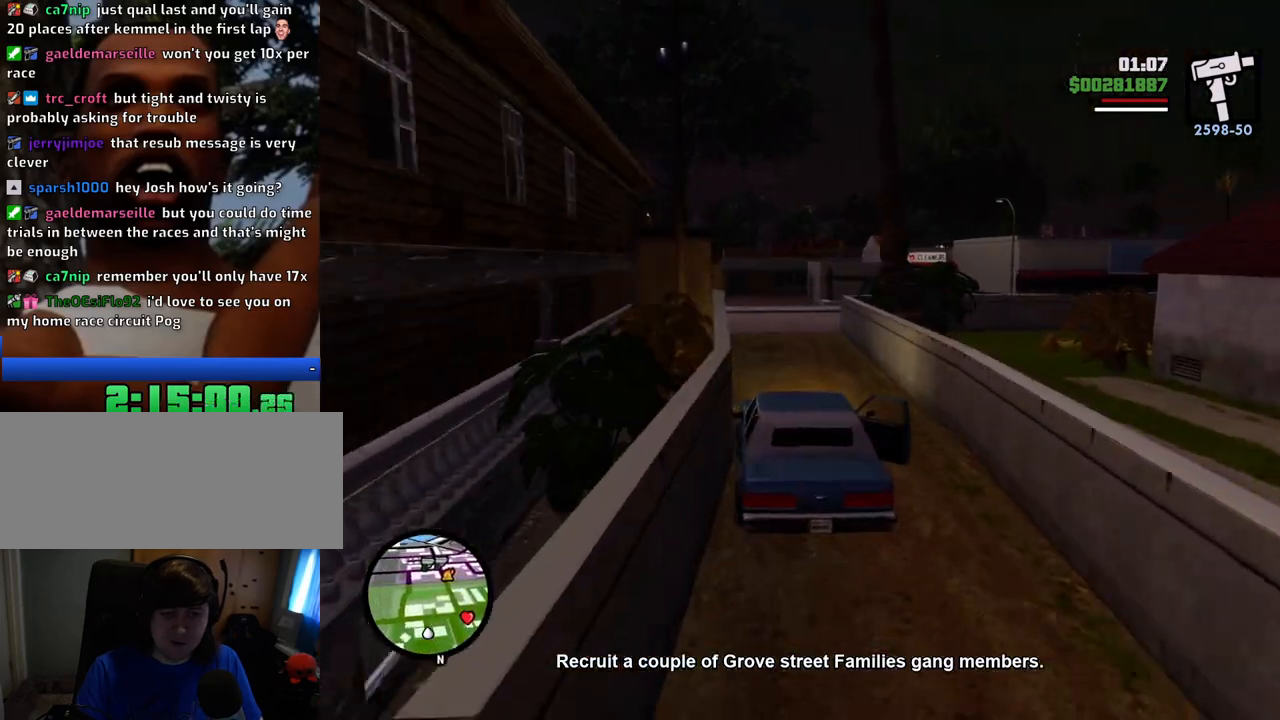
{"keys": ["d", "w"], "mouse": [], "events": [[217, "a", "down"], [317, "a", "up"], [501, "d", "down"]]}
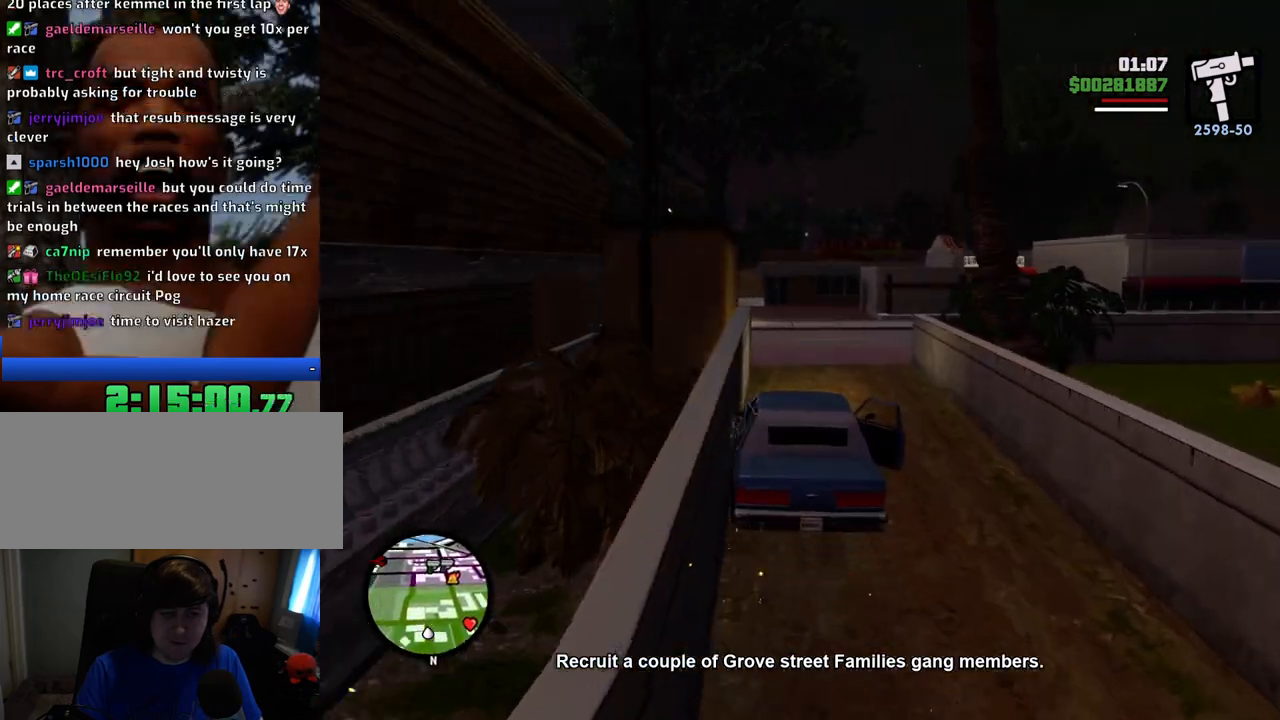
{"keys": ["d", "w"], "mouse": [], "events": [[100, "d", "up"], [233, "d", "down"]]}
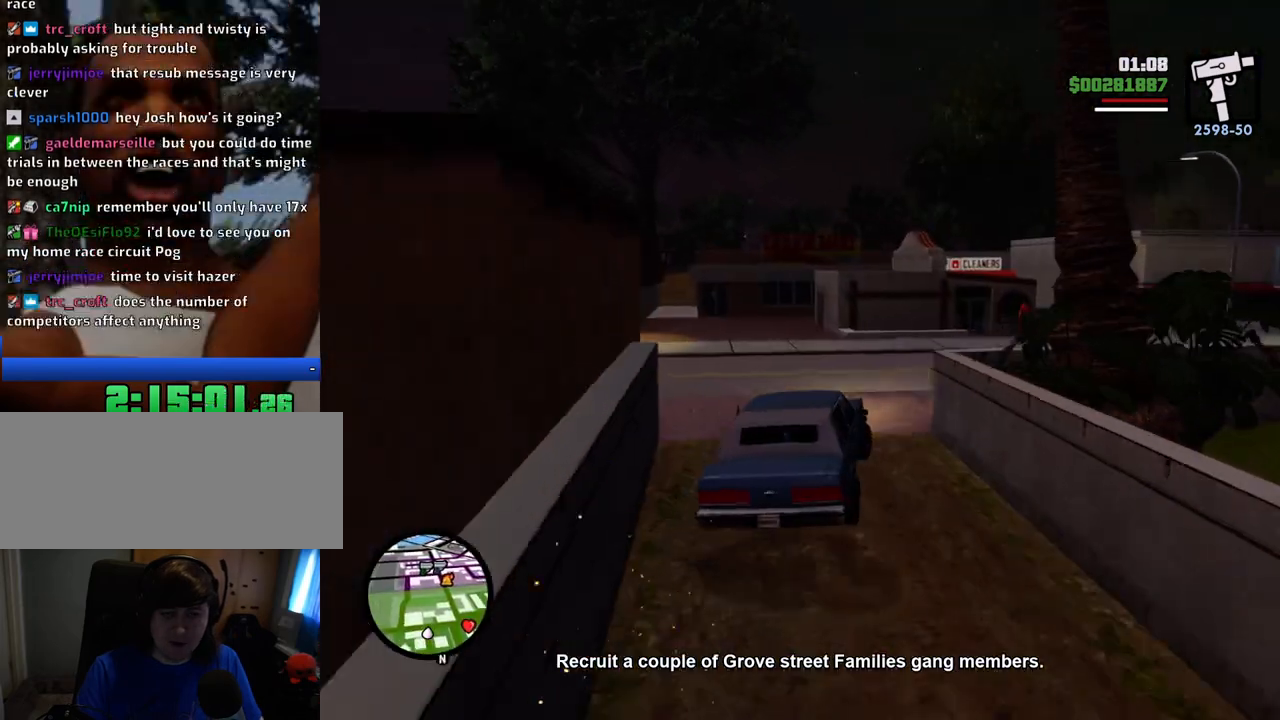
{"keys": ["d", "w"], "mouse": [], "events": []}
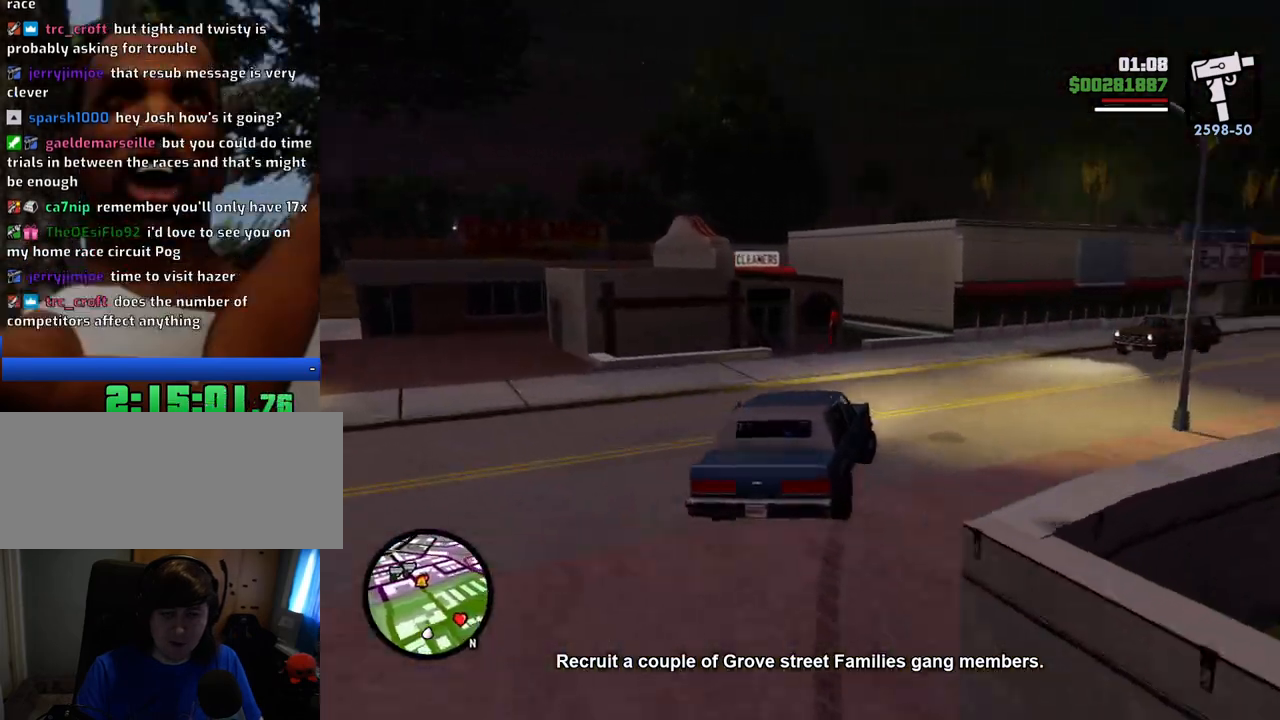
{"keys": ["a", "w"], "mouse": [], "events": [[368, "a", "down"], [368, "d", "up"]]}
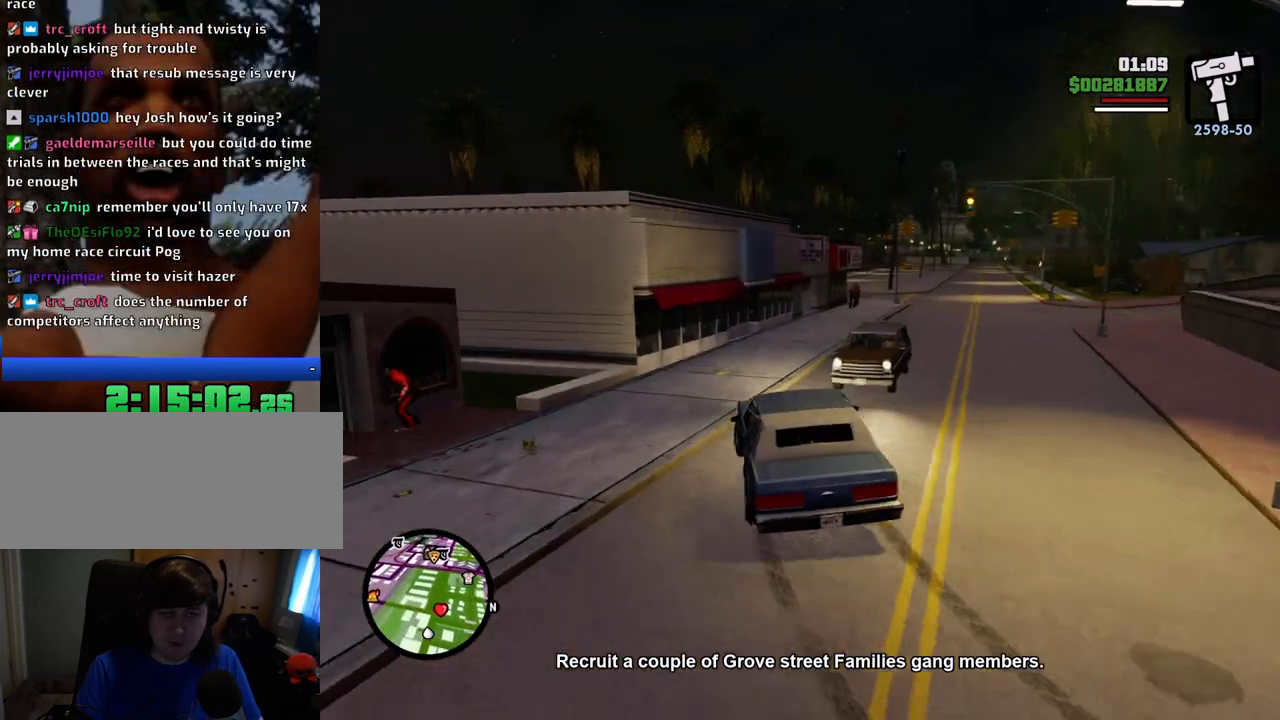
{"keys": ["d", "w"], "mouse": [], "events": [[50, "a", "up"], [50, "d", "down"]]}
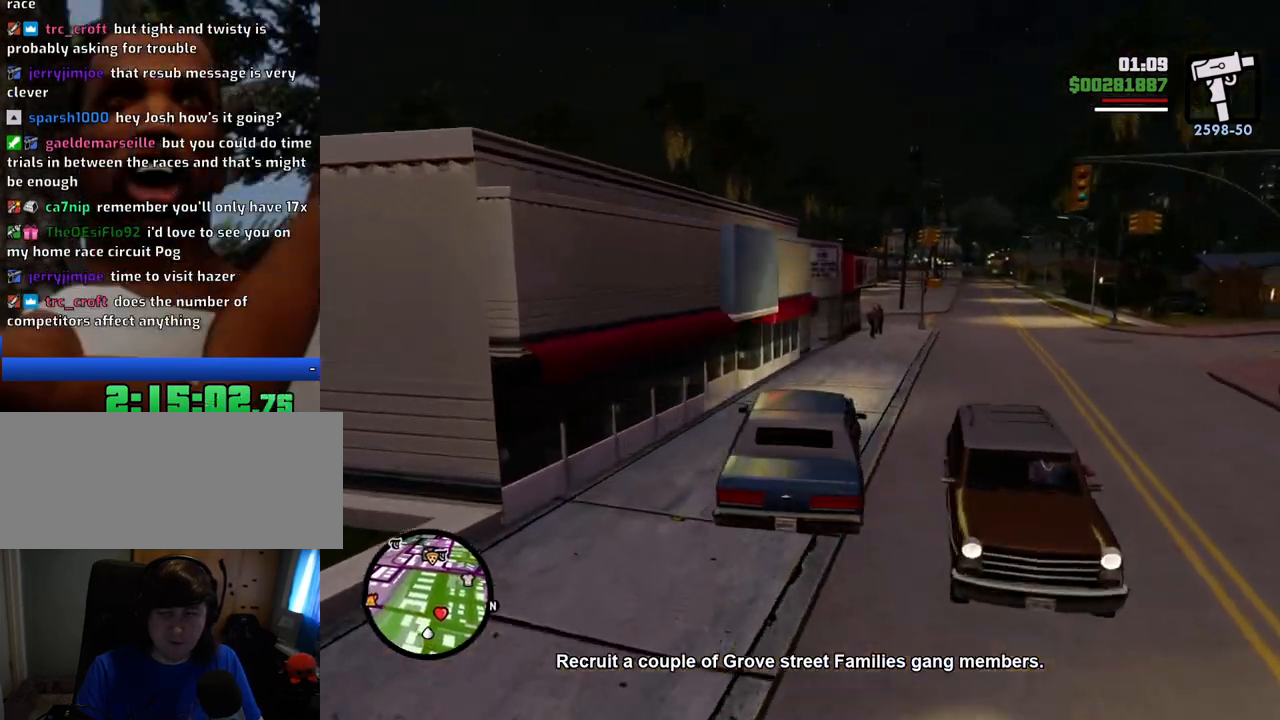
{"keys": ["a", "w"], "mouse": [], "events": [[401, "a", "down"], [401, "d", "up"]]}
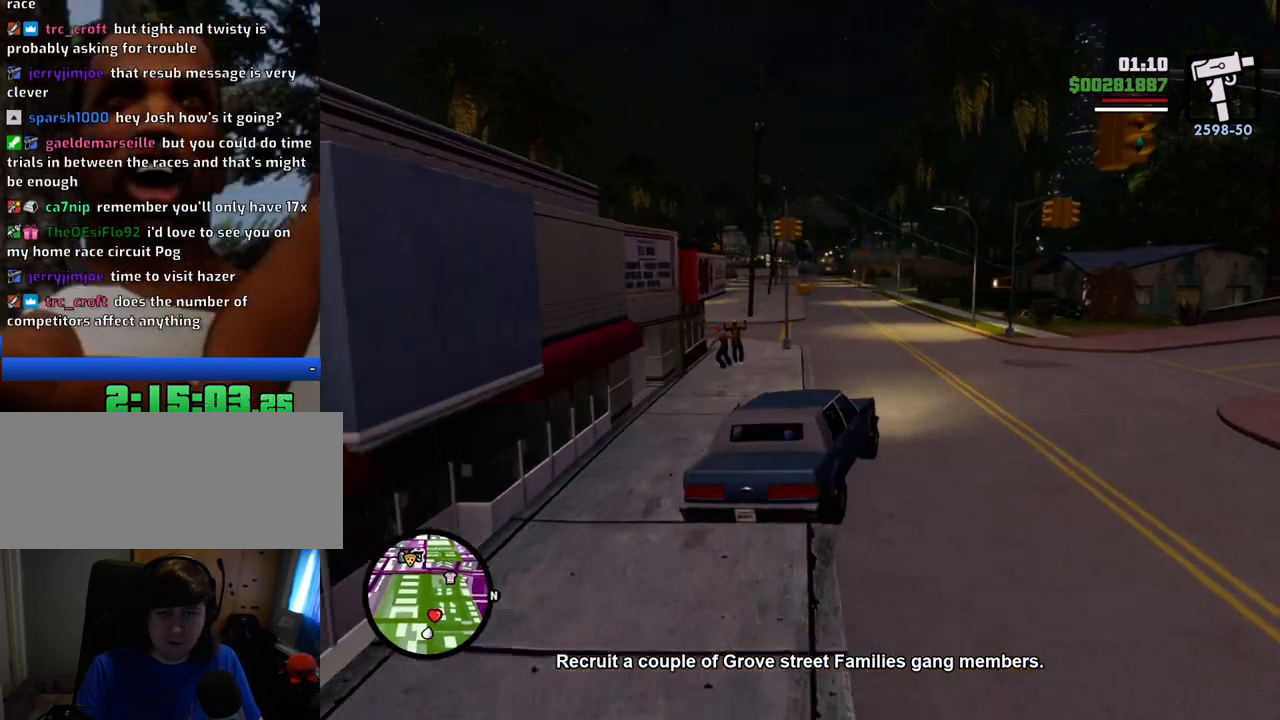
{"keys": ["w"], "mouse": [], "events": [[184, "a", "up"]]}
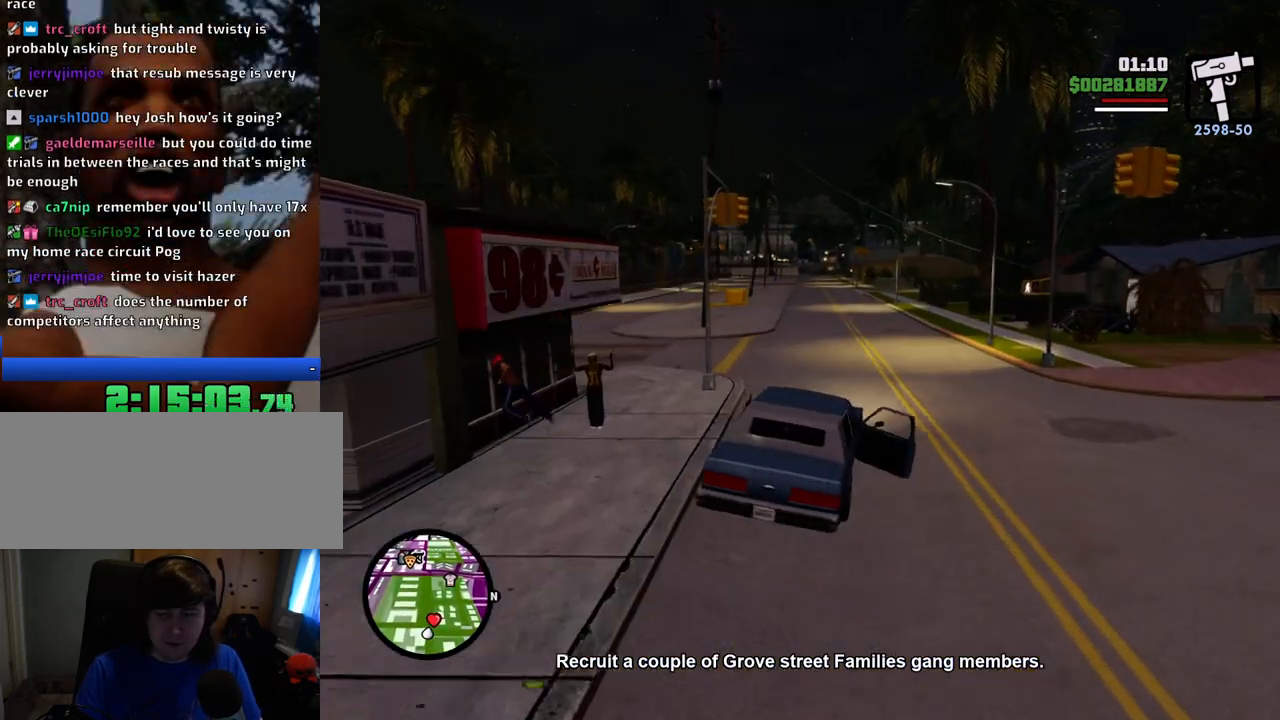
{"keys": ["6", "w"], "mouse": [], "events": [[67, "a", "down"], [117, "a", "up"], [484, "6", "down"]]}
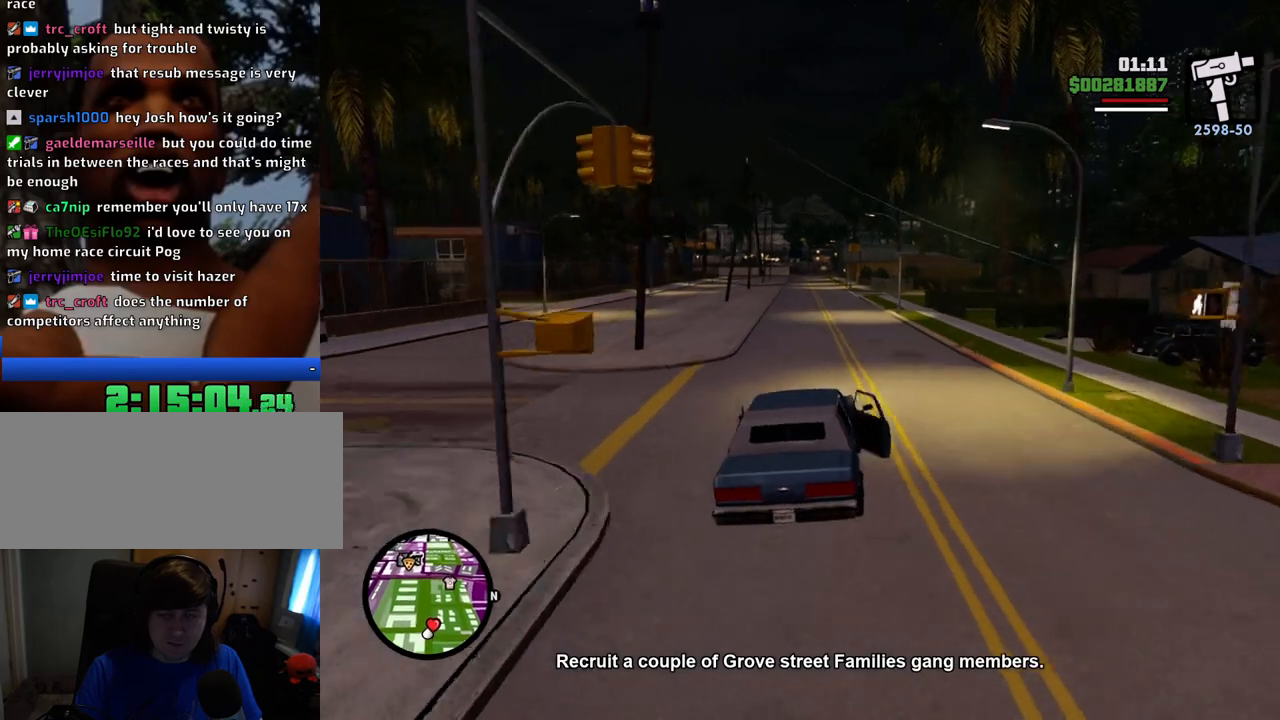
{"keys": ["w"], "mouse": [], "events": [[84, "6", "up"], [134, "6", "down"], [184, "a", "down"], [217, "a", "up"], [267, "6", "up"], [367, "6", "down"], [451, "6", "up"]]}
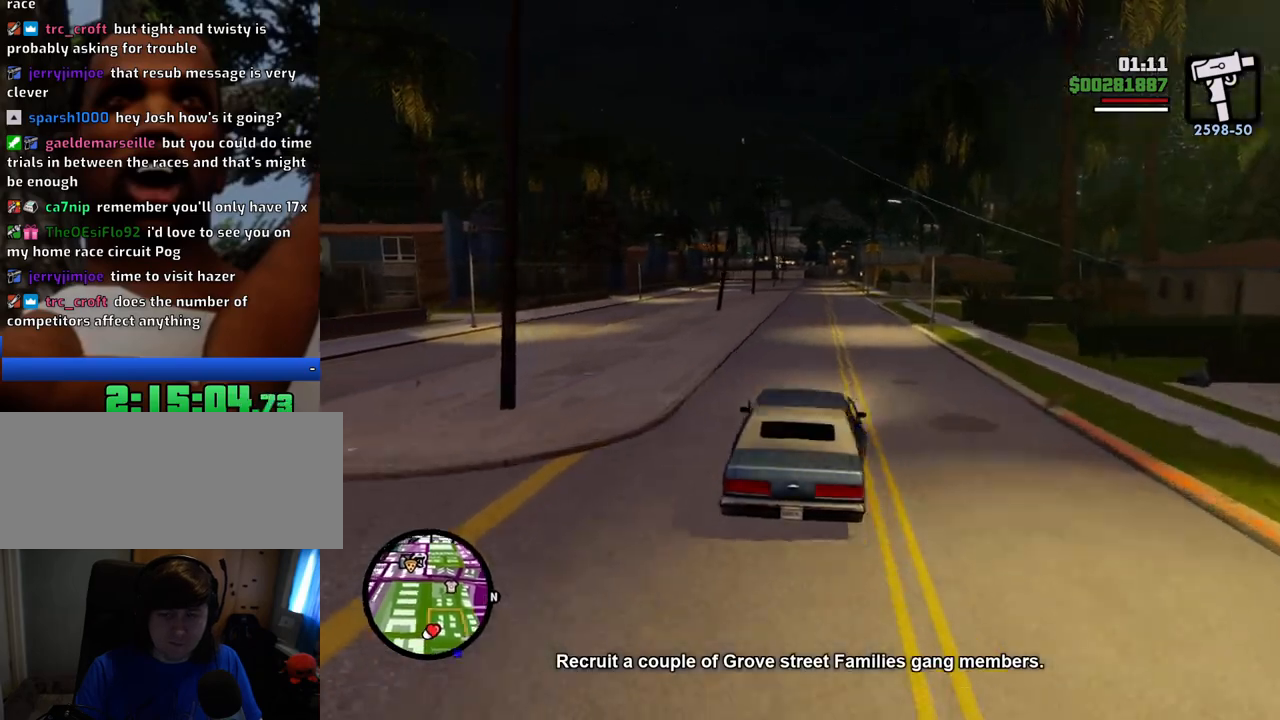
{"keys": ["6", "w"], "mouse": [], "events": [[100, "6", "down"], [234, "6", "up"], [284, "6", "down"], [417, "6", "up"], [501, "6", "down"]]}
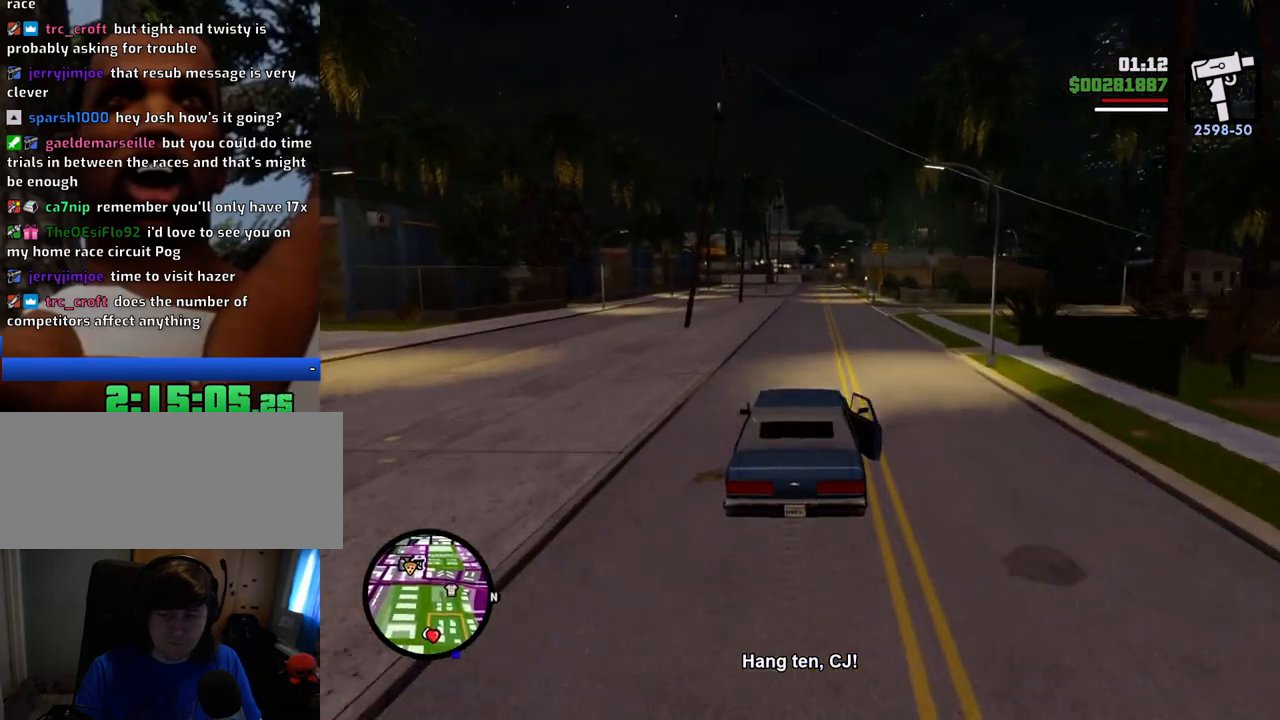
{"keys": ["6", "w"], "mouse": [], "events": [[100, "6", "up"], [184, "6", "down"], [284, "6", "up"], [384, "6", "down"]]}
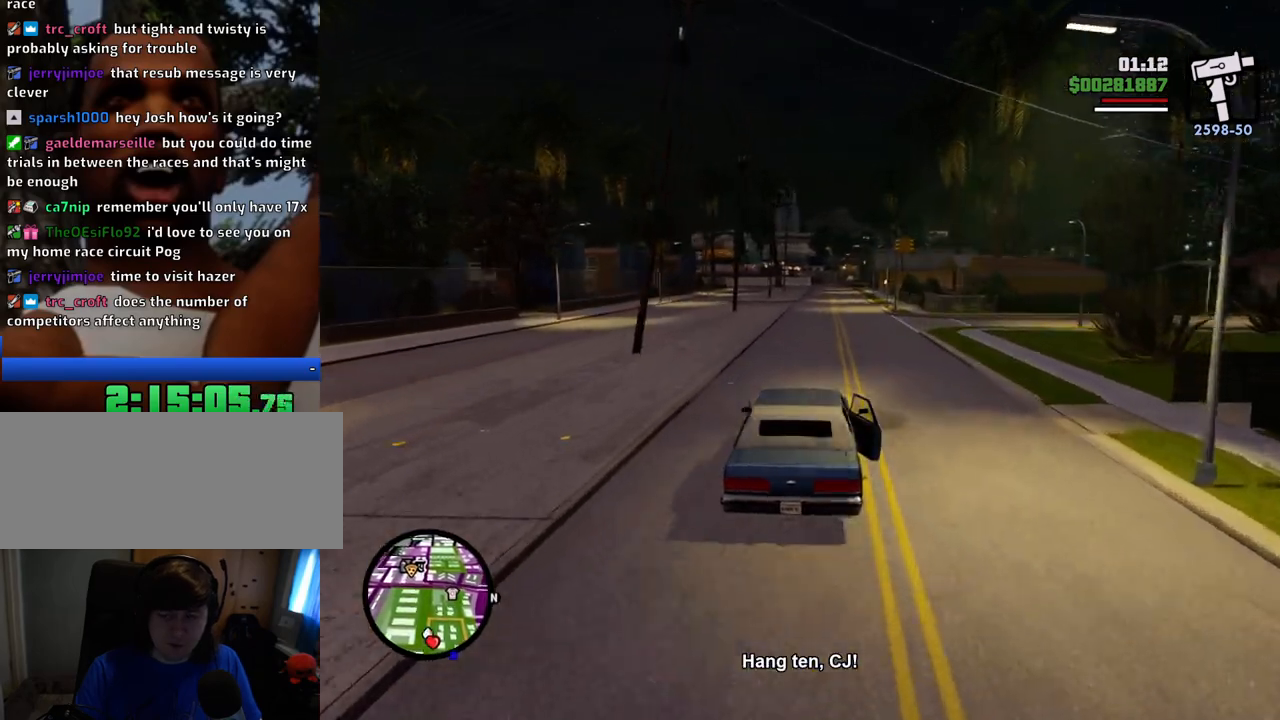
{"keys": ["6", "w"], "mouse": [], "events": [[17, "6", "up"], [350, "6", "down"], [434, "6", "up"], [484, "6", "down"]]}
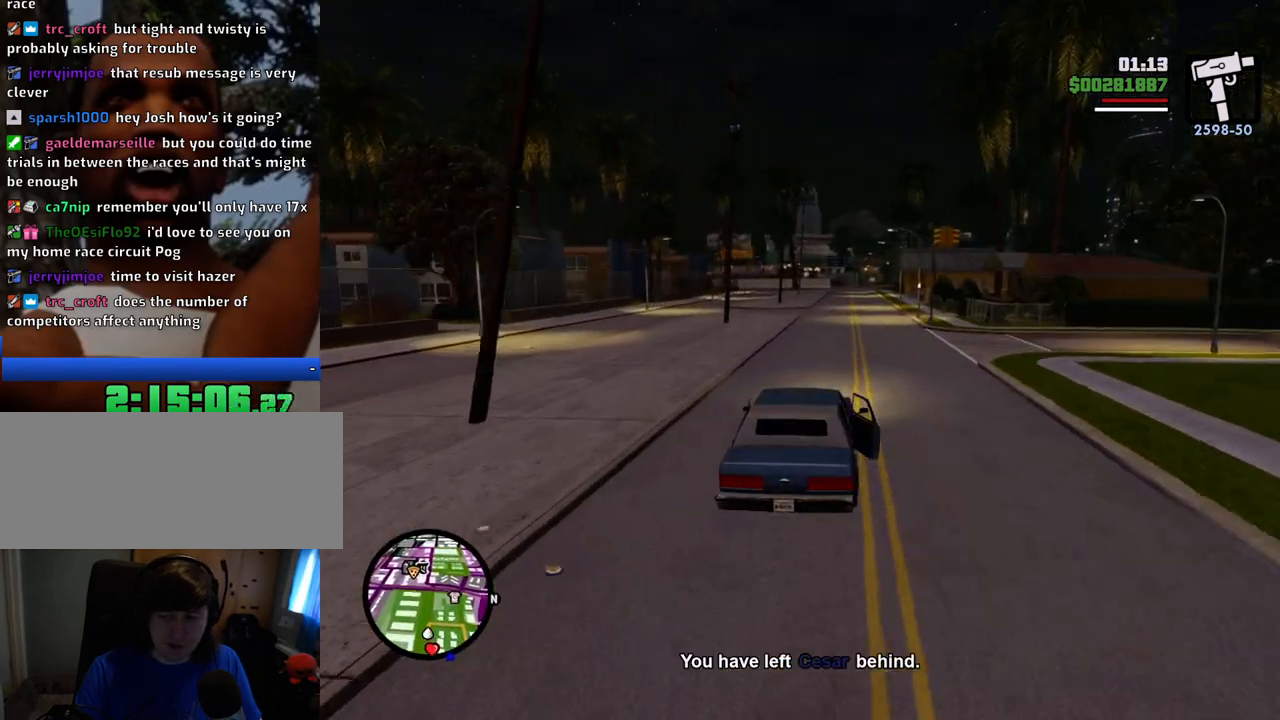
{"keys": ["6", "w"], "mouse": [], "events": [[133, "6", "up"], [217, "6", "down"], [317, "6", "up"], [417, "6", "down"]]}
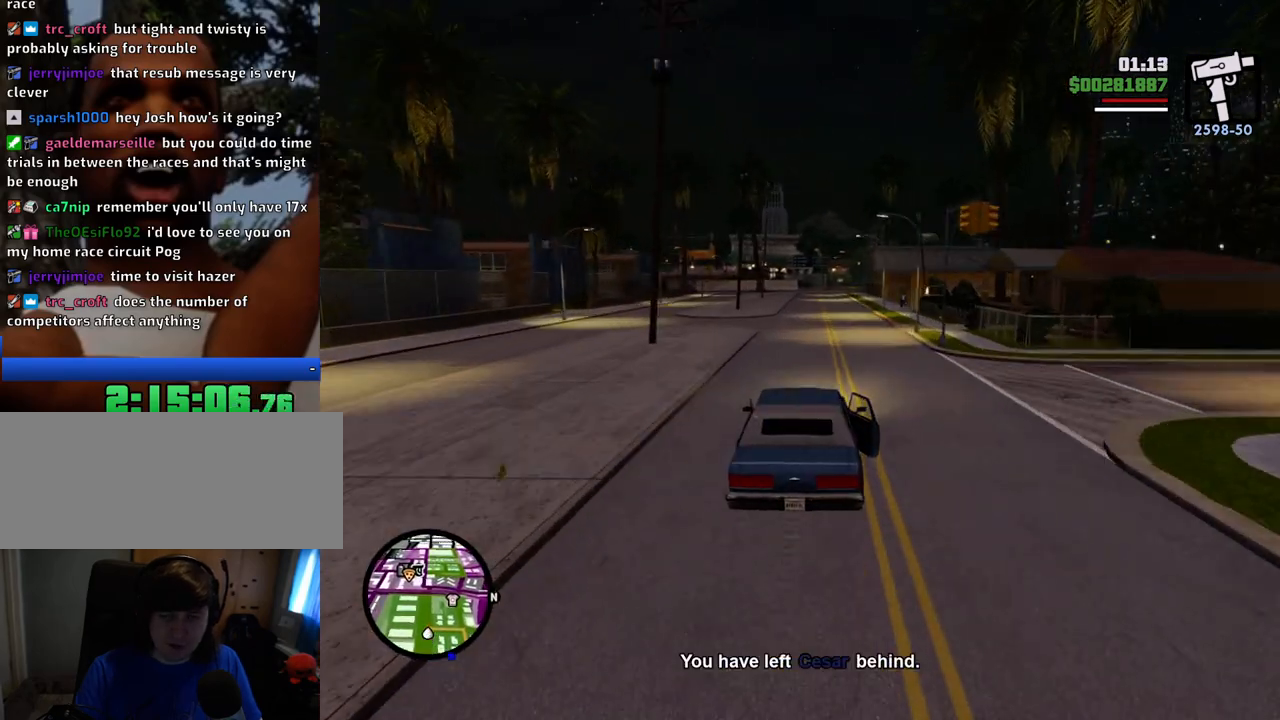
{"keys": ["w"], "mouse": [], "events": [[50, "6", "up"], [150, "6", "down"], [233, "6", "up"]]}
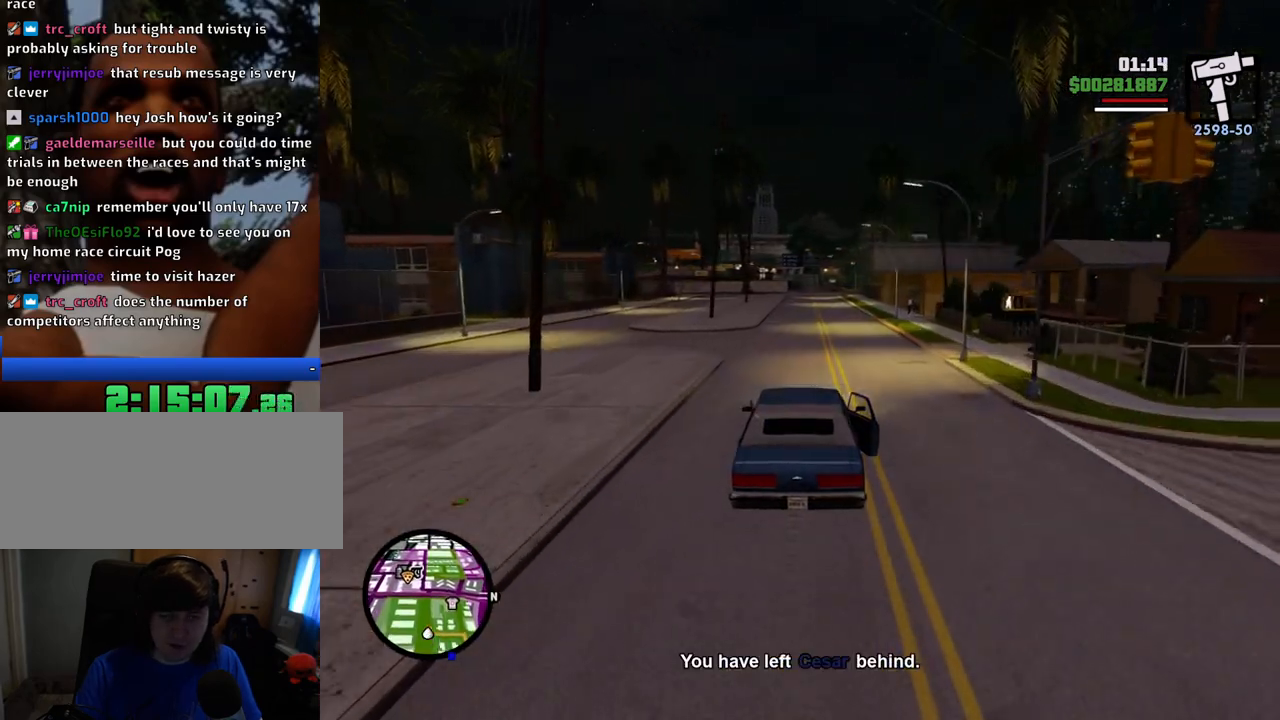
{"keys": ["w"], "mouse": [], "events": []}
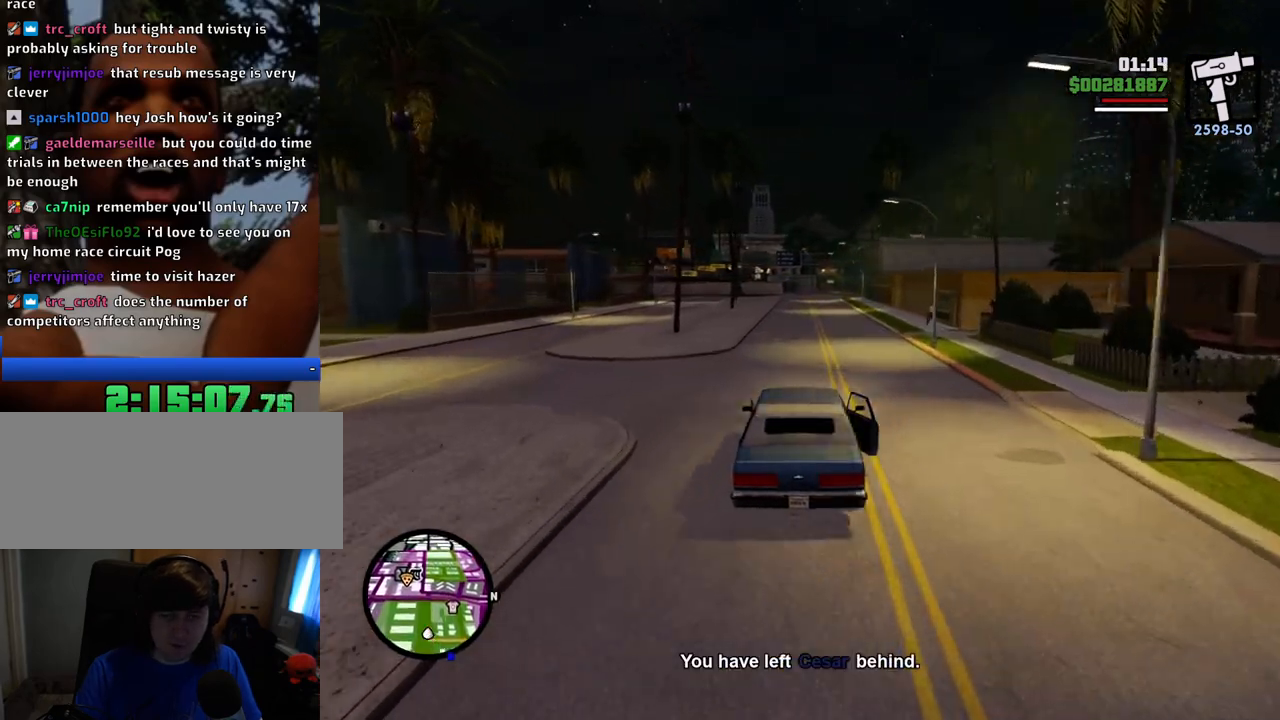
{"keys": ["w"], "mouse": [], "events": []}
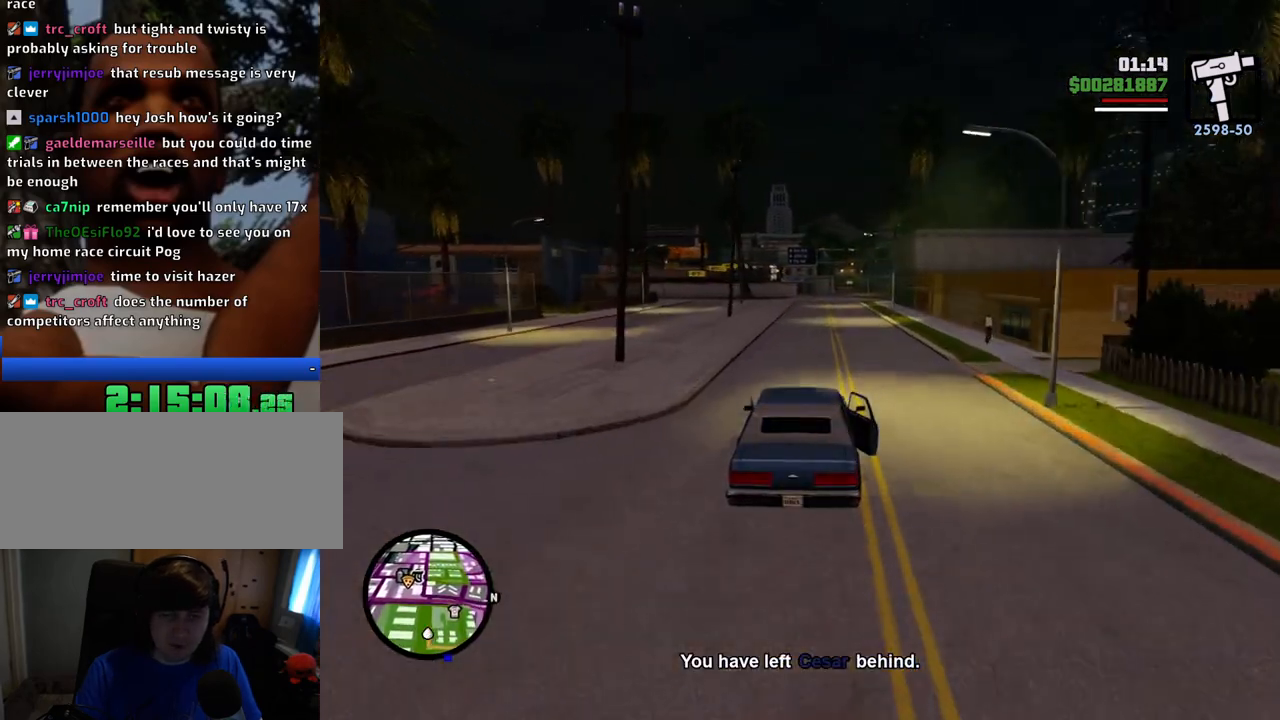
{"keys": ["6", "w"], "mouse": [], "events": [[50, "6", "down"], [184, "6", "up"], [234, "6", "down"], [334, "6", "up"], [384, "6", "down"]]}
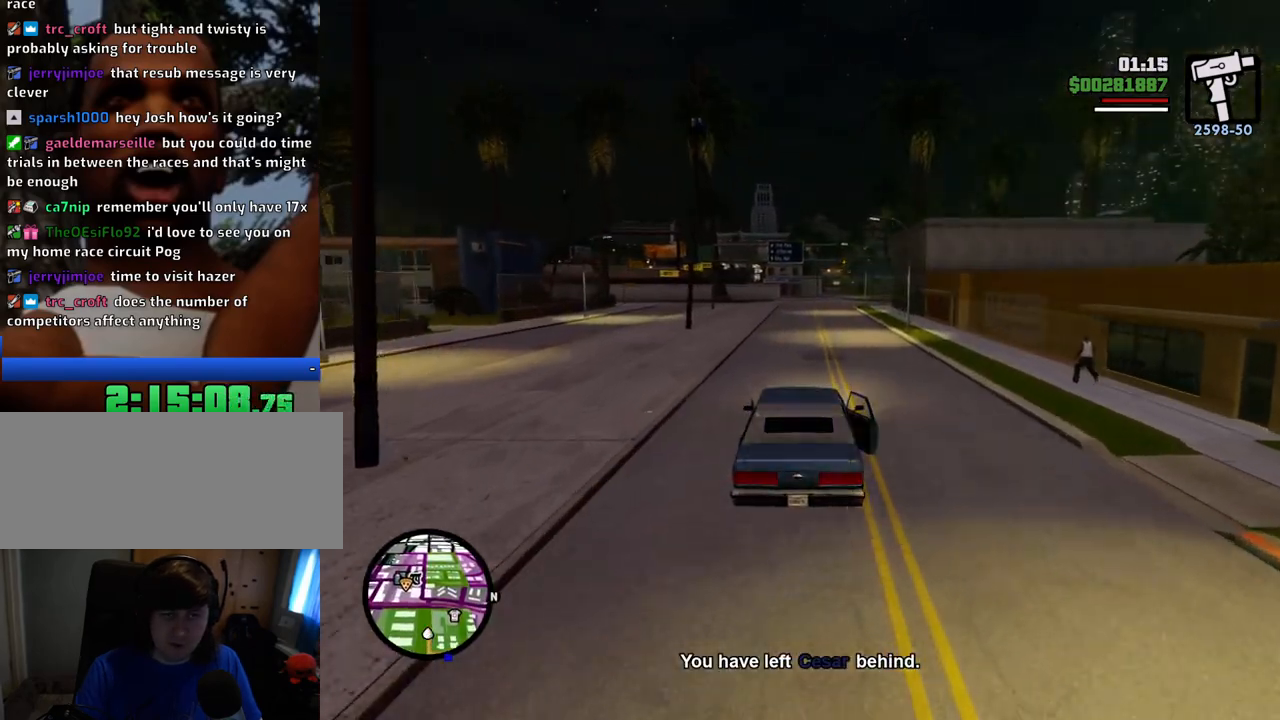
{"keys": ["6", "w"], "mouse": [], "events": [[17, "6", "up"], [117, "6", "down"], [251, "6", "up"], [401, "6", "down"]]}
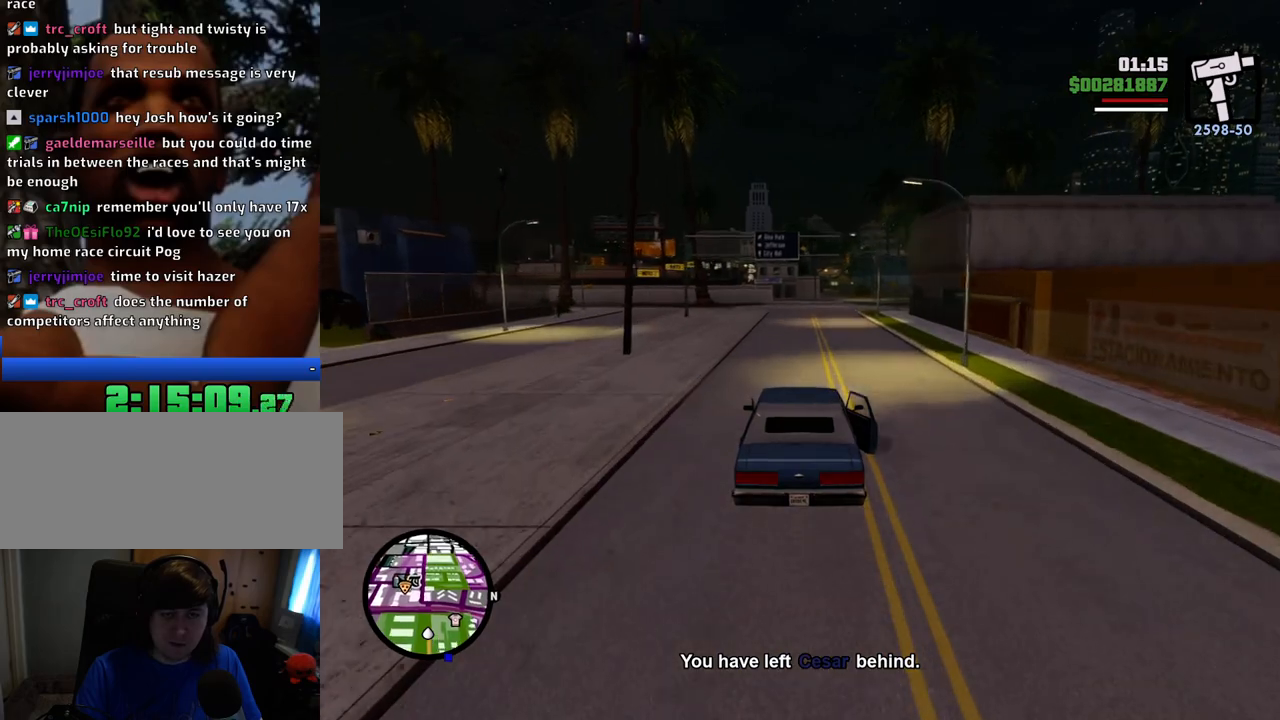
{"keys": ["6", "w"], "mouse": [], "events": [[367, "6", "up"], [451, "6", "down"], [451, "d", "down"], [501, "d", "up"]]}
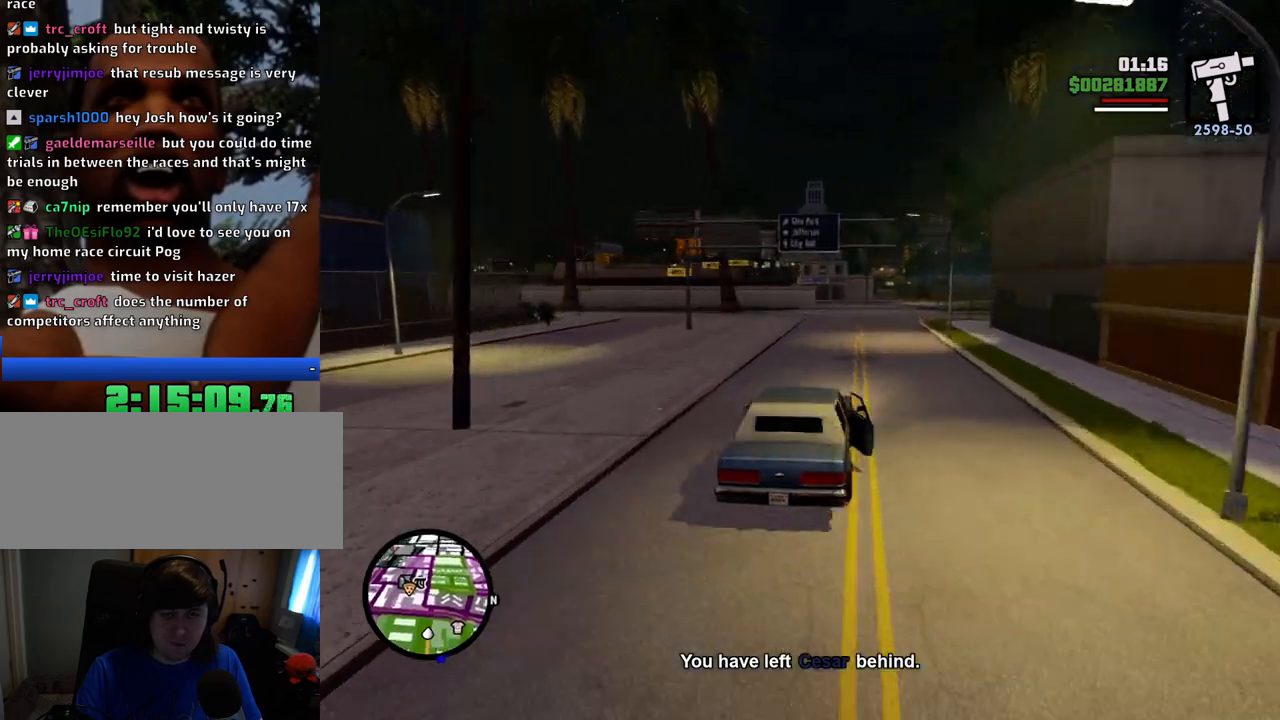
{"keys": ["6", "w"], "mouse": [], "events": [[100, "6", "up"], [184, "6", "down"], [384, "6", "up"], [467, "6", "down"]]}
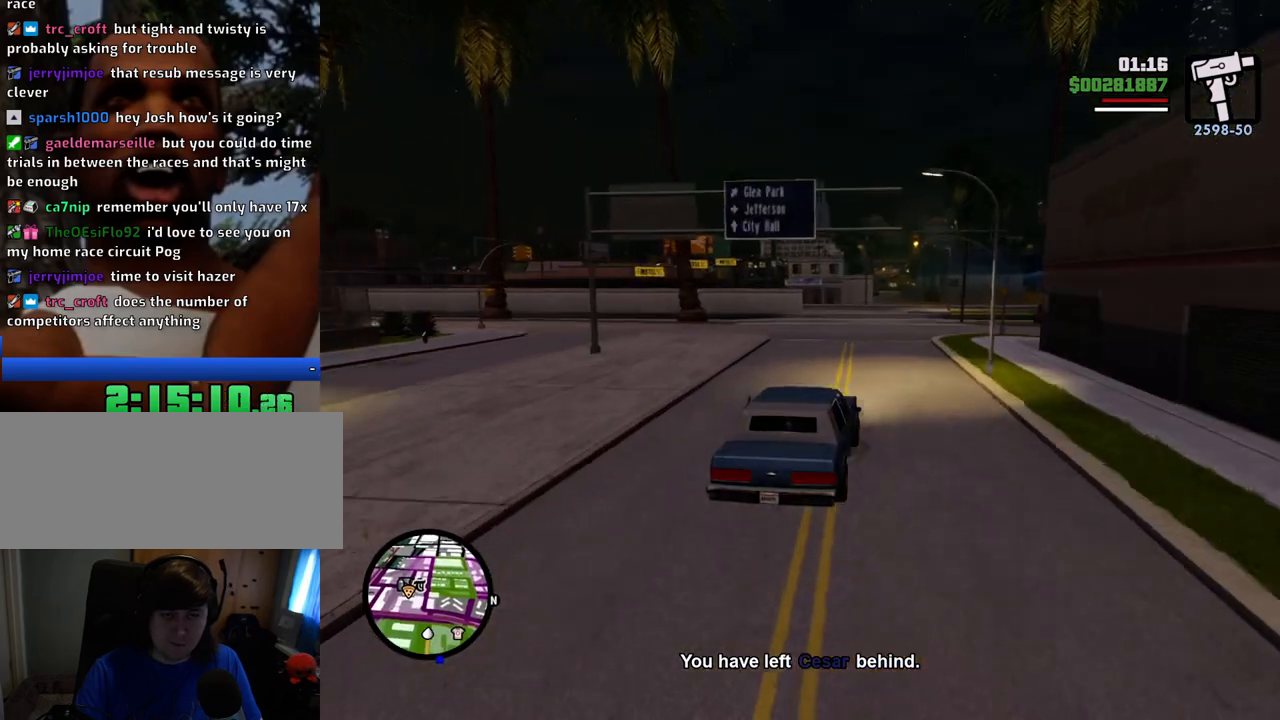
{"keys": ["6", "w"], "mouse": [], "events": [[117, "6", "up"], [167, "6", "down"], [300, "6", "up"], [350, "6", "down"], [434, "6", "up"], [484, "6", "down"]]}
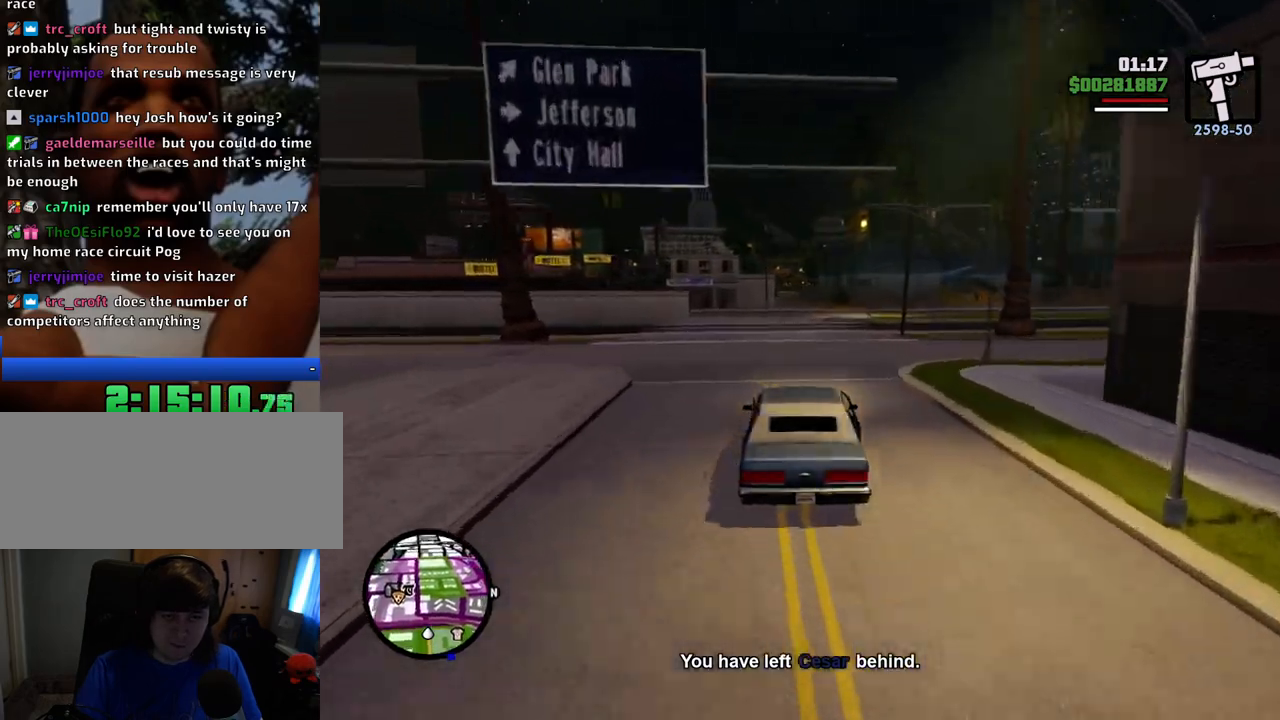
{"keys": ["6", "w"], "mouse": [], "events": [[133, "6", "up"], [267, "6", "down"], [400, "6", "up"], [501, "6", "down"]]}
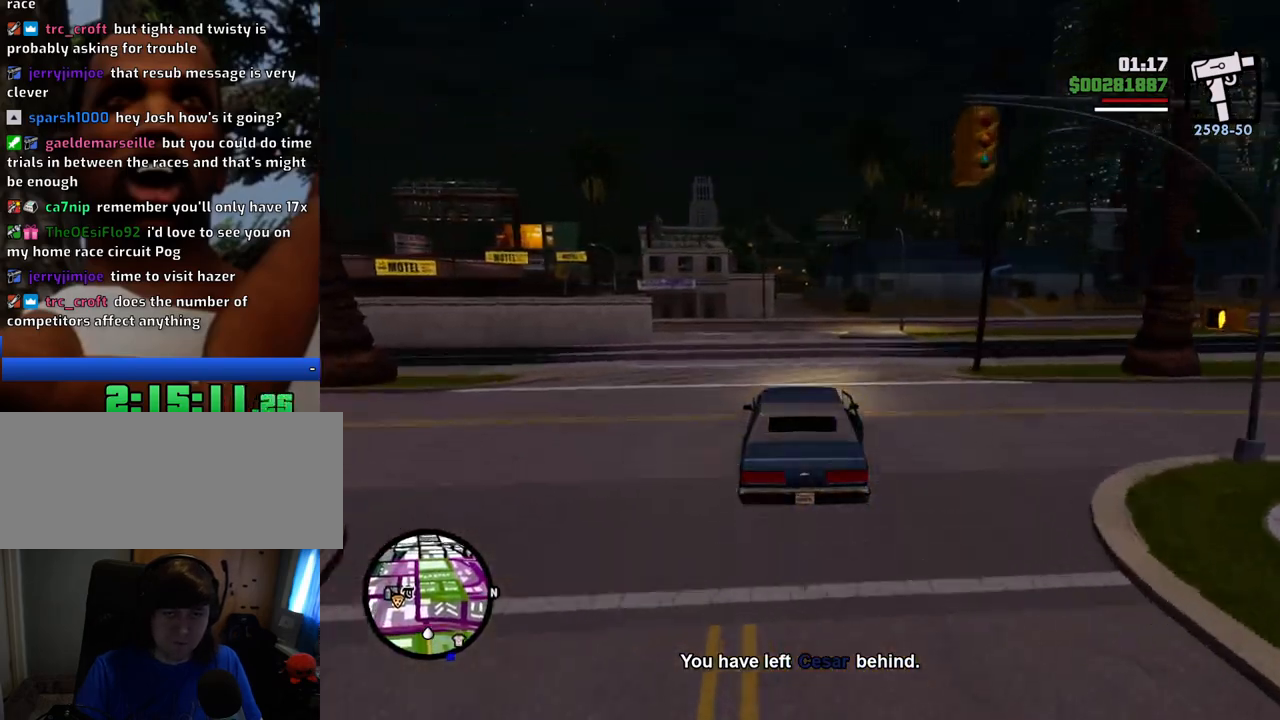
{"keys": ["6", "d", "w"], "mouse": [], "events": [[333, "6", "up"], [417, "6", "down"], [467, "d", "down"]]}
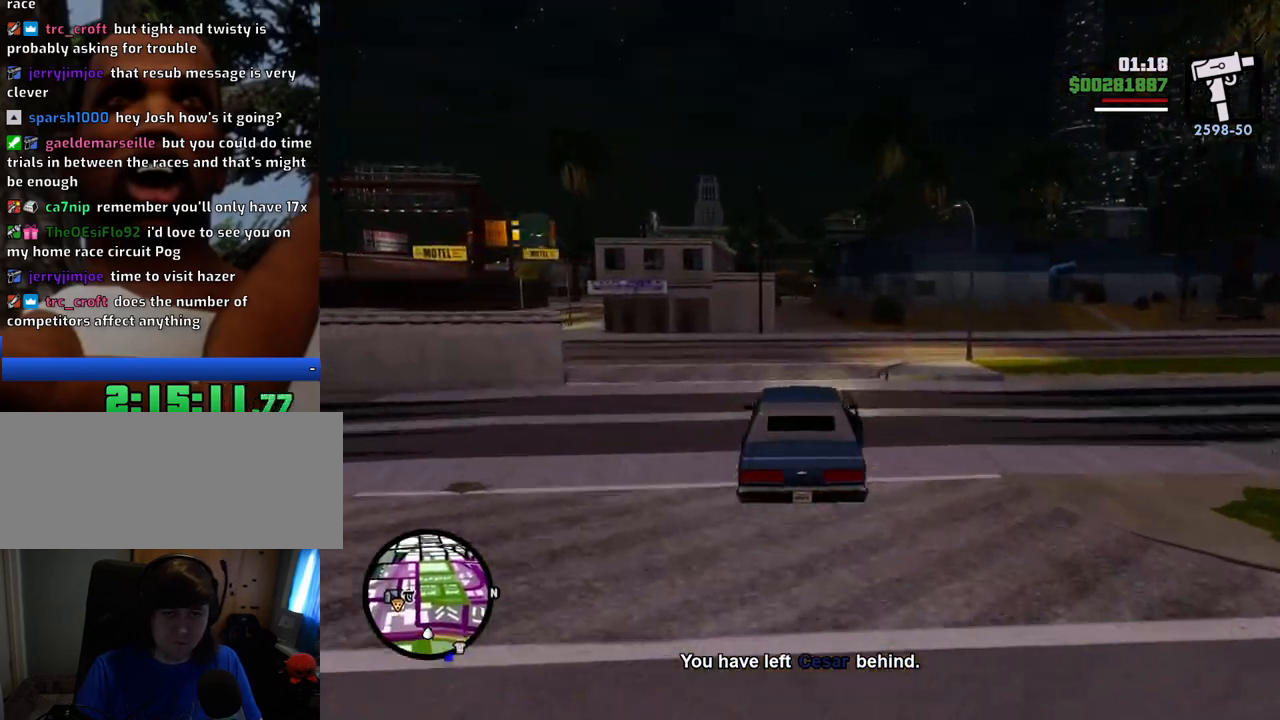
{"keys": ["w"], "mouse": [], "events": [[17, "d", "up"], [117, "6", "up"]]}
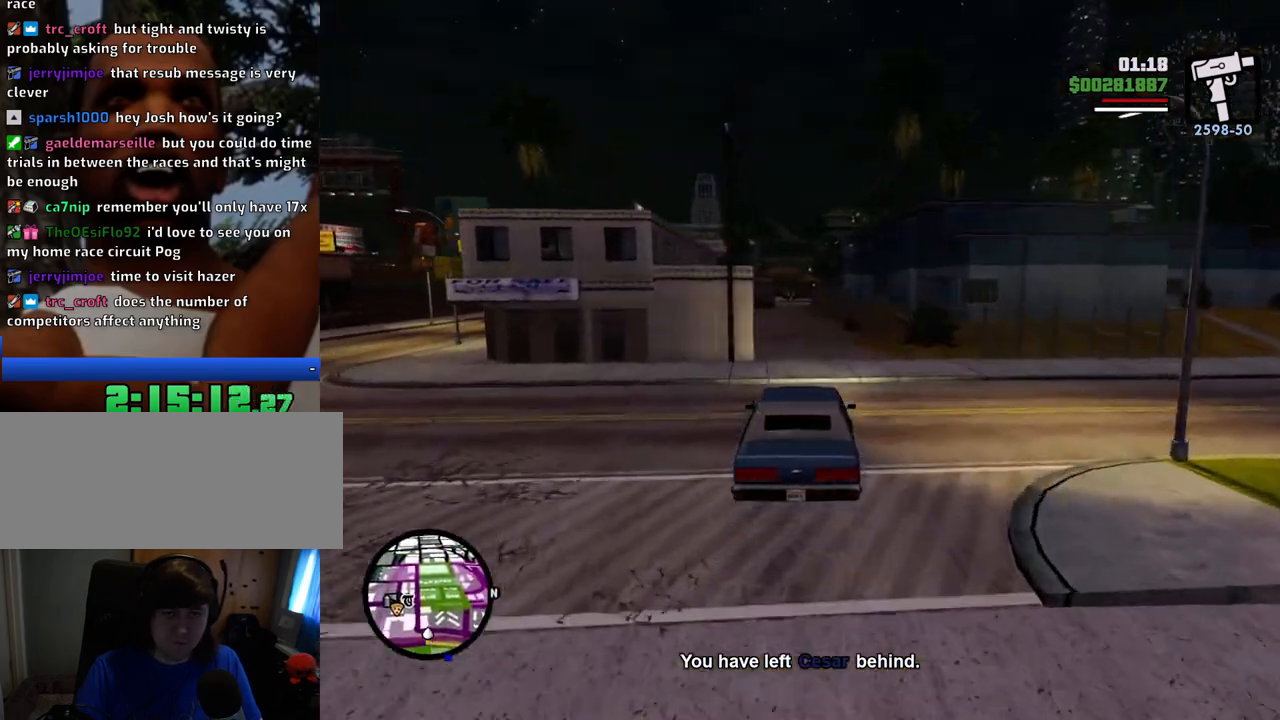
{"keys": ["w"], "mouse": [], "events": []}
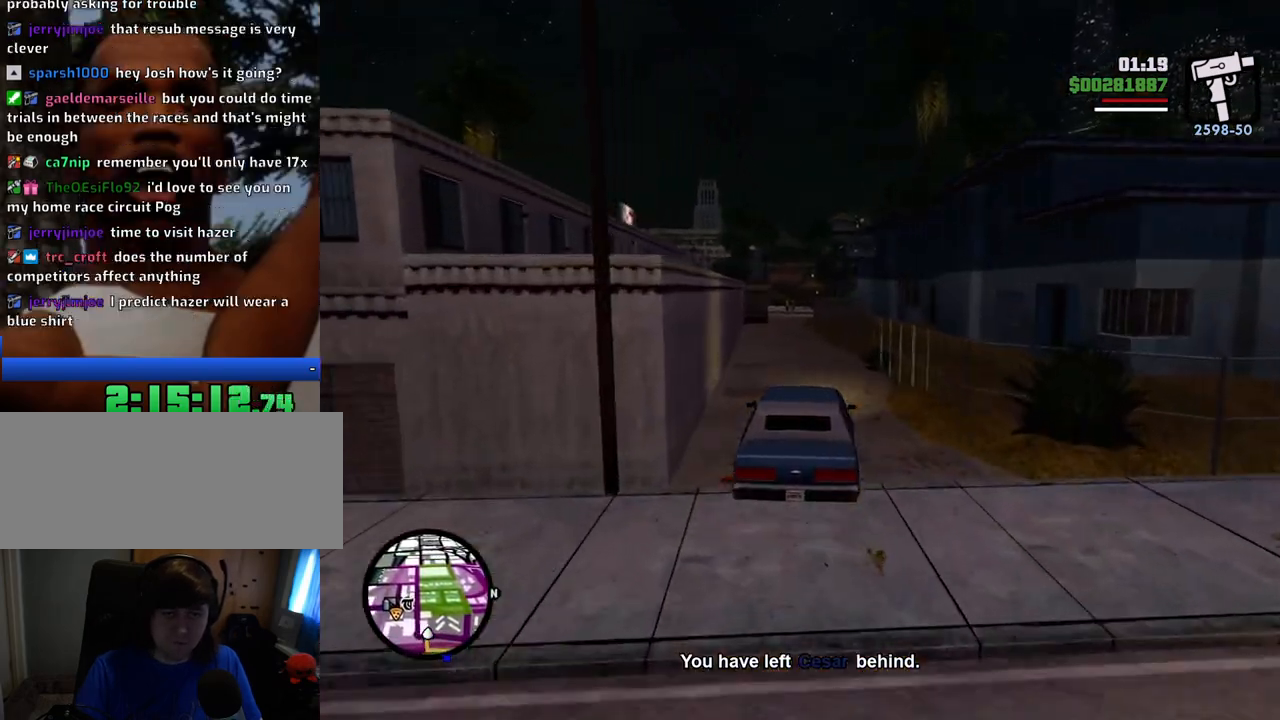
{"keys": ["w"], "mouse": [], "events": []}
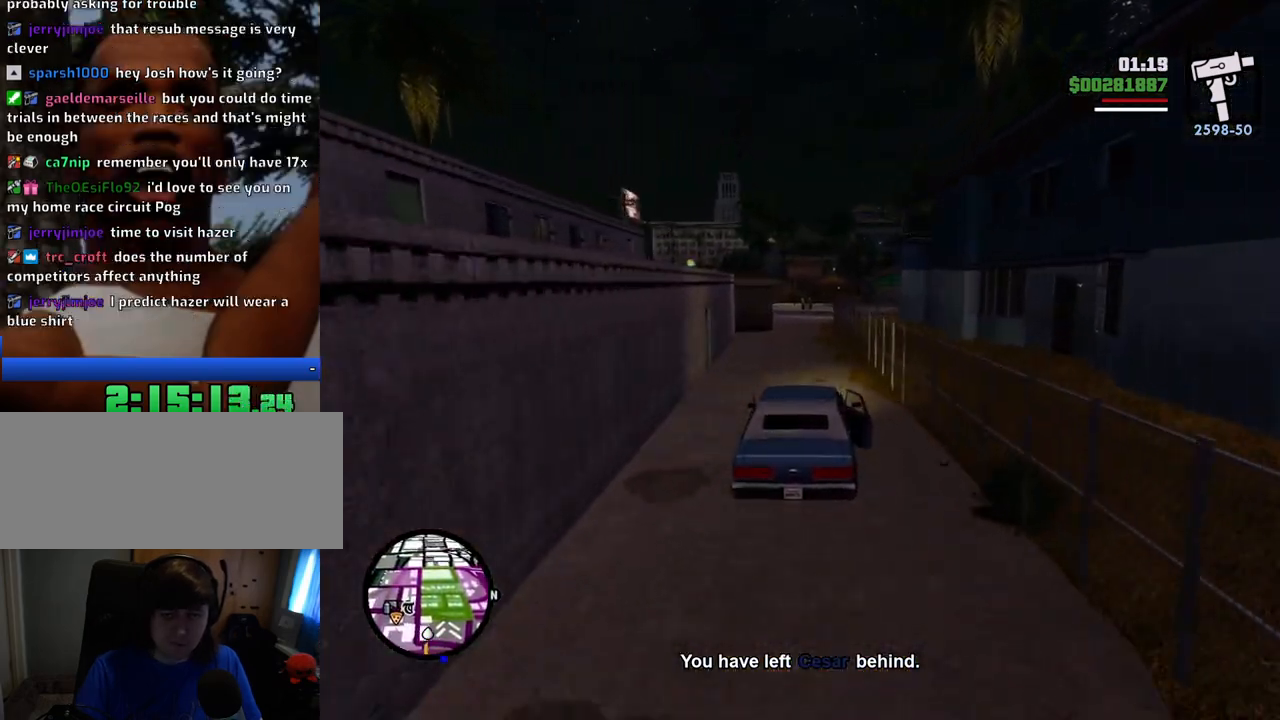
{"keys": ["w"], "mouse": [], "events": [[368, "a", "down"], [418, "a", "up"]]}
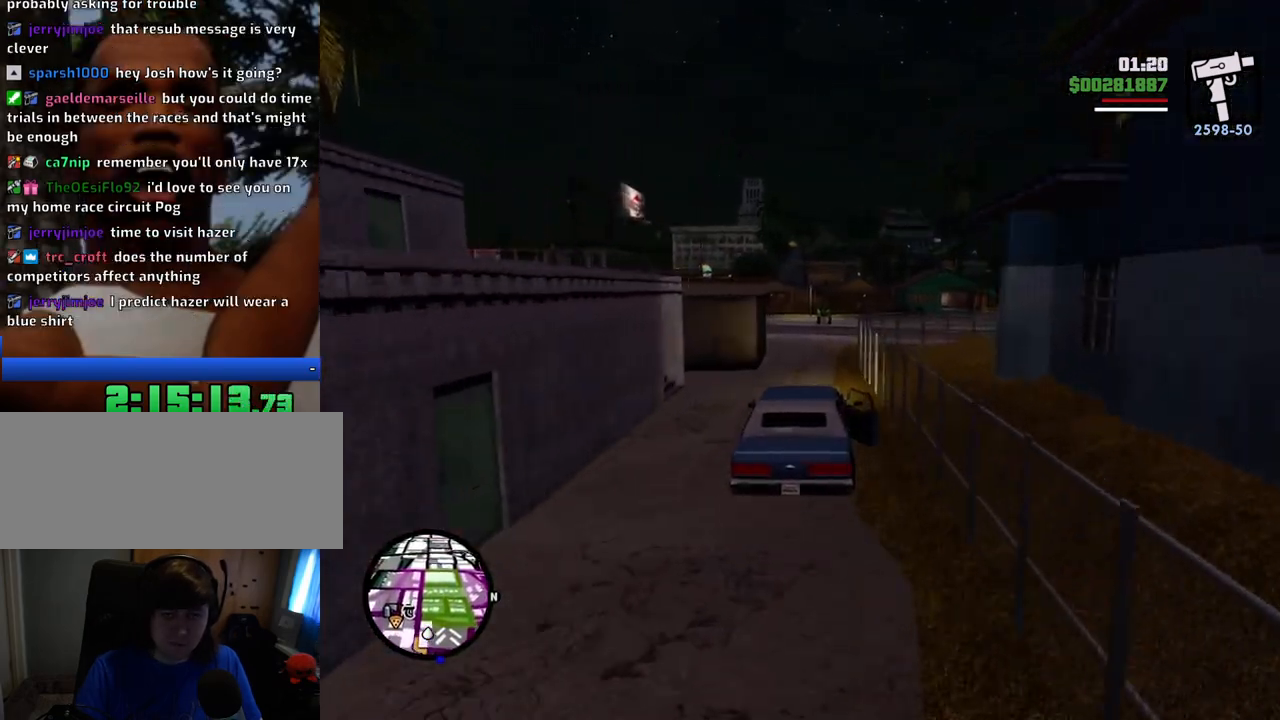
{"keys": [], "mouse": [], "events": [[184, "a", "down"], [284, "a", "up"], [384, "w", "up"]]}